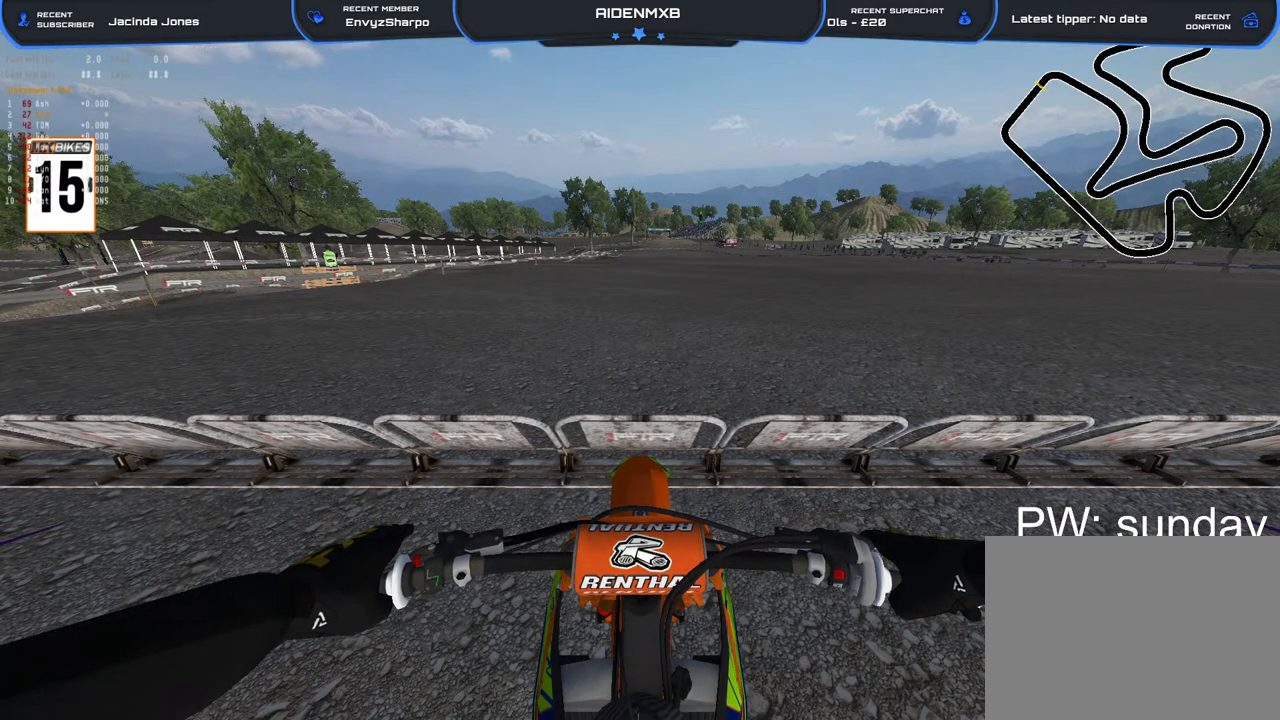
Gameplay with a controller (PlayStation layout); each line is a JSON object with the inputs held at the frame after it. "events" lists button and stick changes between this image and that frame as [ms after this image, input, new state], when the widget could be followed in between. Not read: TOUCHPAD.
{"buttons": [], "left_stick": "center", "right_stick": "center", "events": [[50, "R2", "down"], [450, "R2", "up"]]}
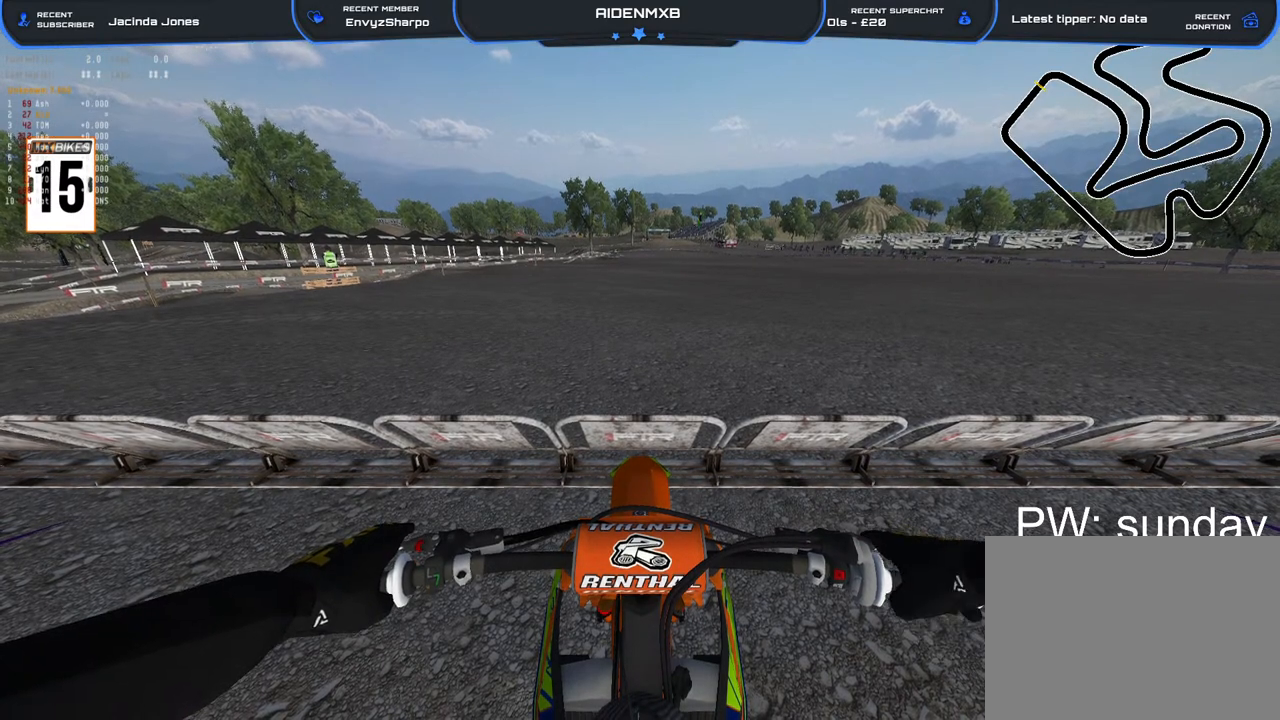
{"buttons": ["L1", "DPAD_LEFT"], "left_stick": "center", "right_stick": "center", "events": [[117, "DPAD_LEFT", "down"], [467, "L1", "down"]]}
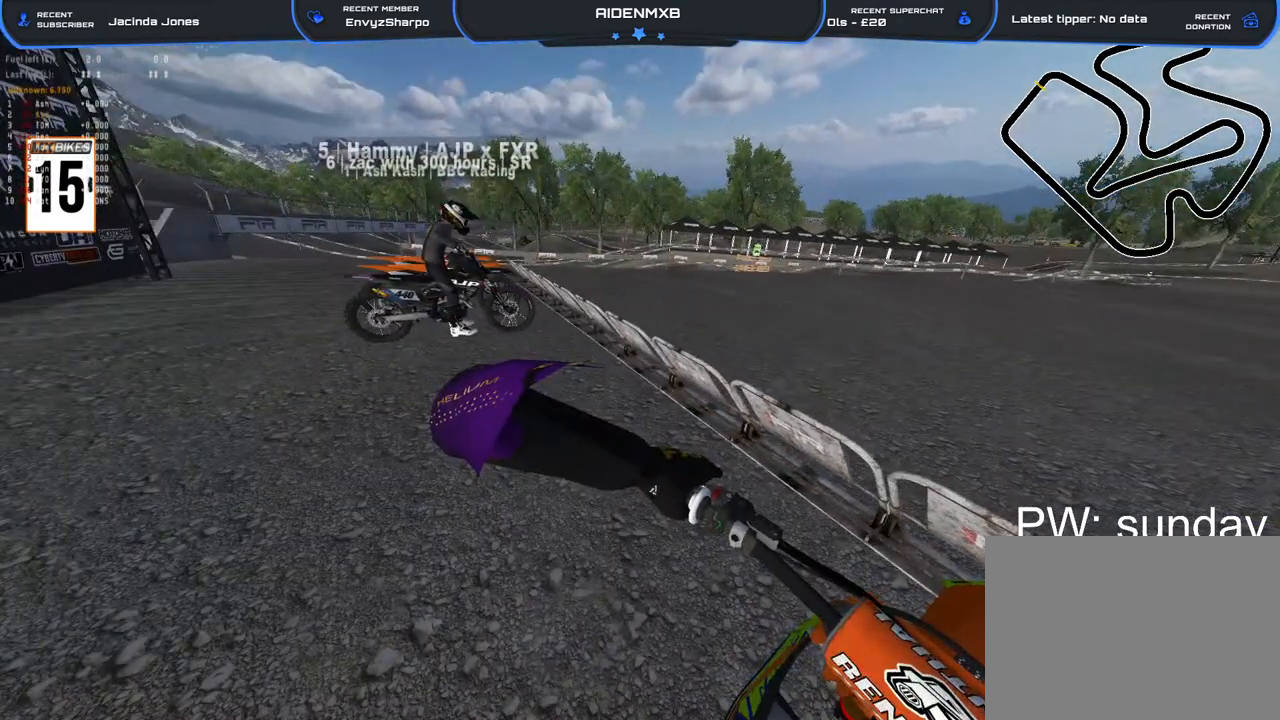
{"buttons": ["L1", "DPAD_RIGHT"], "left_stick": "center", "right_stick": "center", "events": [[117, "DPAD_LEFT", "up"], [450, "DPAD_RIGHT", "down"]]}
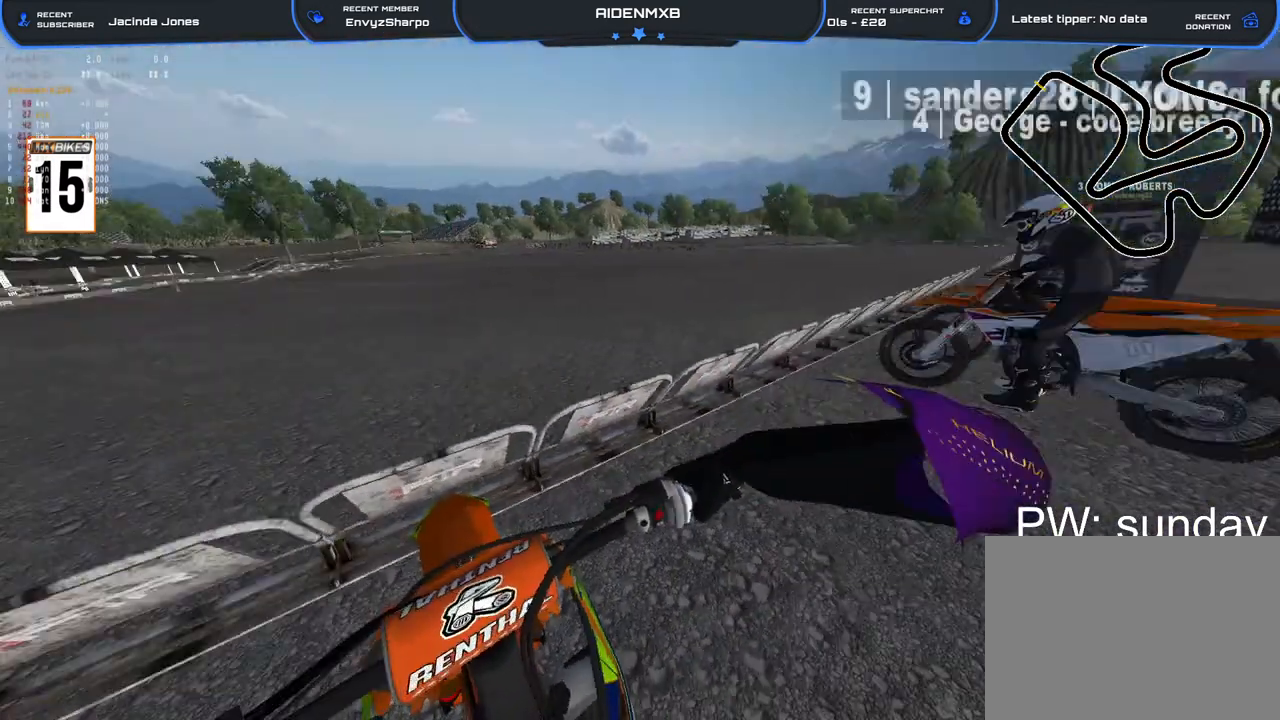
{"buttons": ["L1", "DPAD_RIGHT"], "left_stick": "center", "right_stick": "center", "events": []}
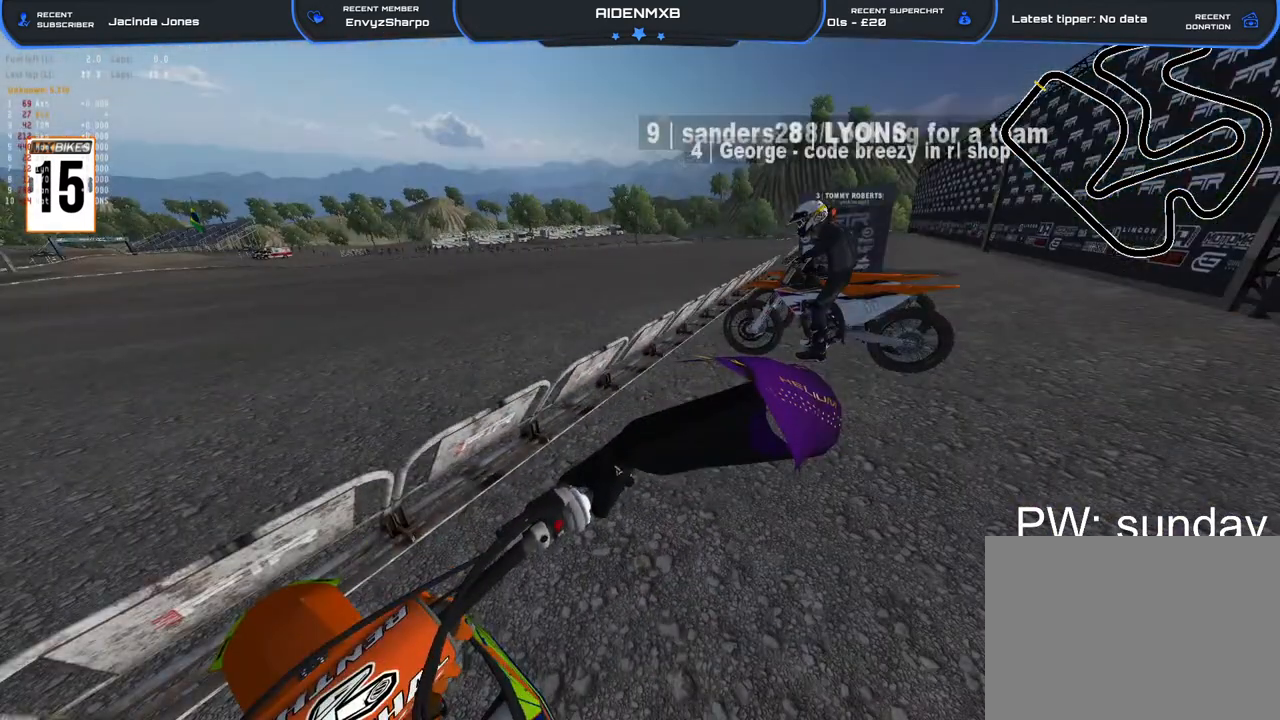
{"buttons": ["L1", "DPAD_RIGHT"], "left_stick": "center", "right_stick": "center", "events": []}
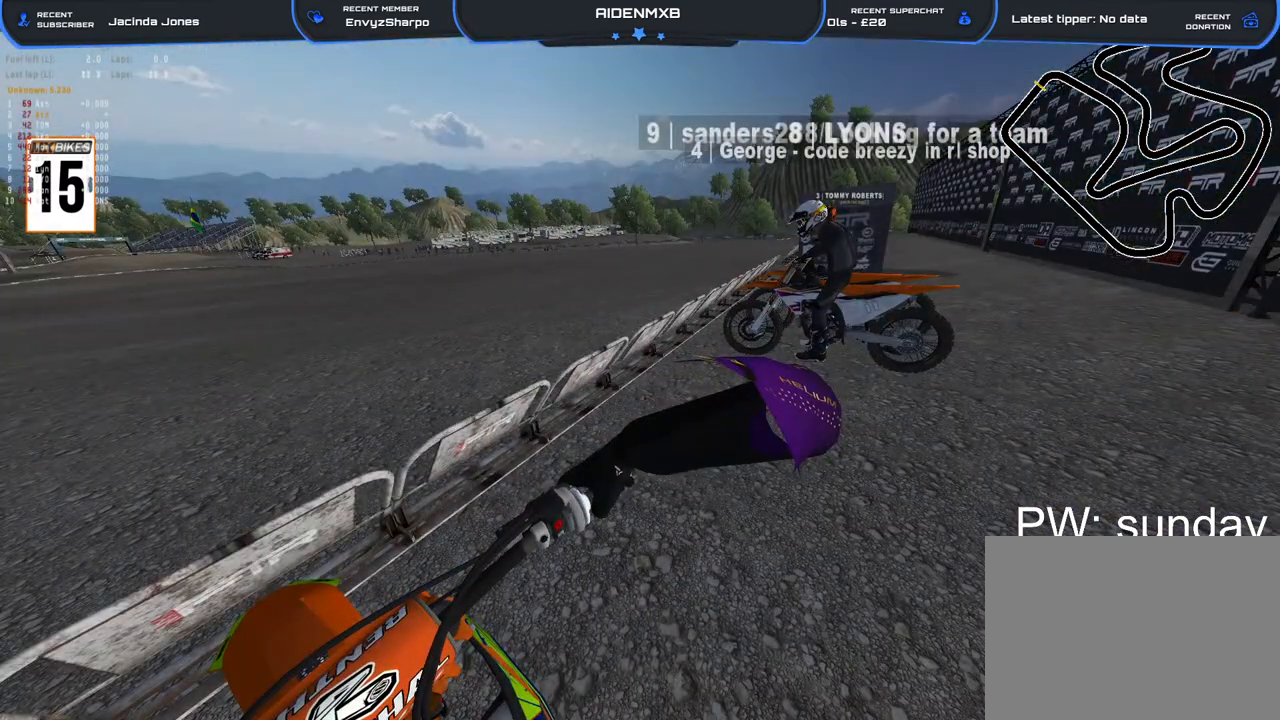
{"buttons": ["L1", "DPAD_RIGHT"], "left_stick": "center", "right_stick": "center", "events": []}
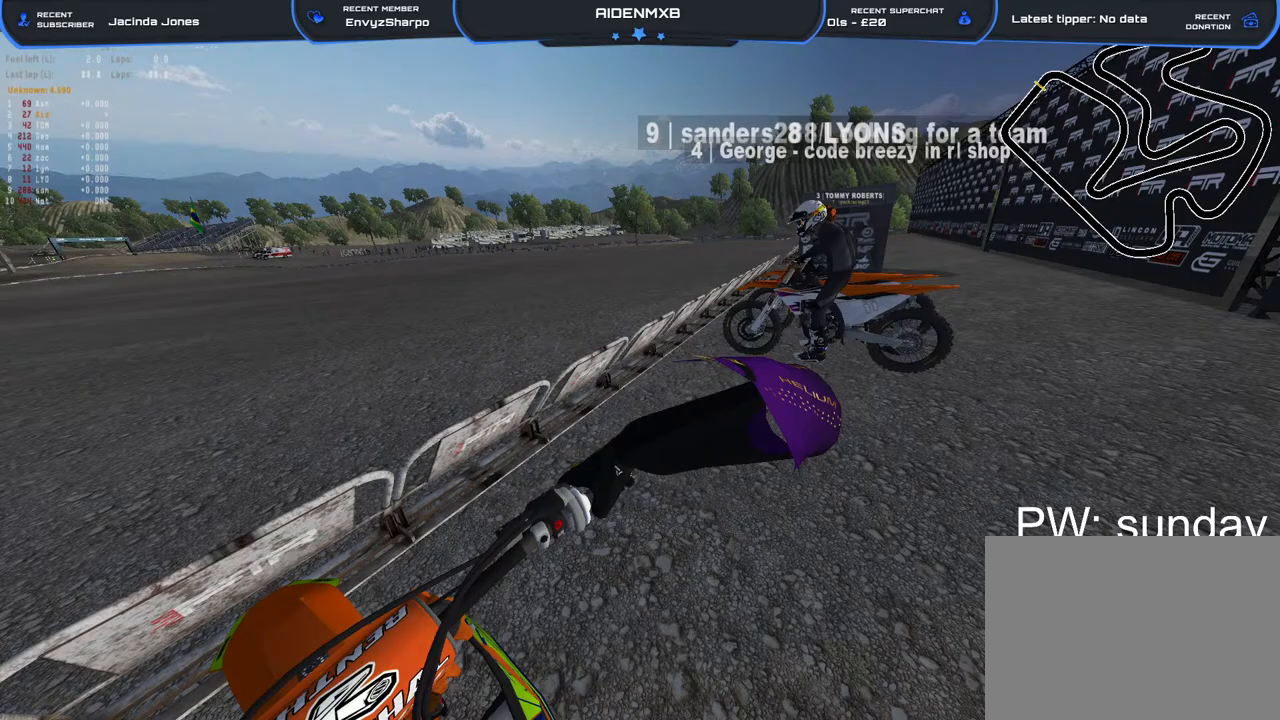
{"buttons": ["L1"], "left_stick": "center", "right_stick": "center", "events": [[333, "DPAD_RIGHT", "up"]]}
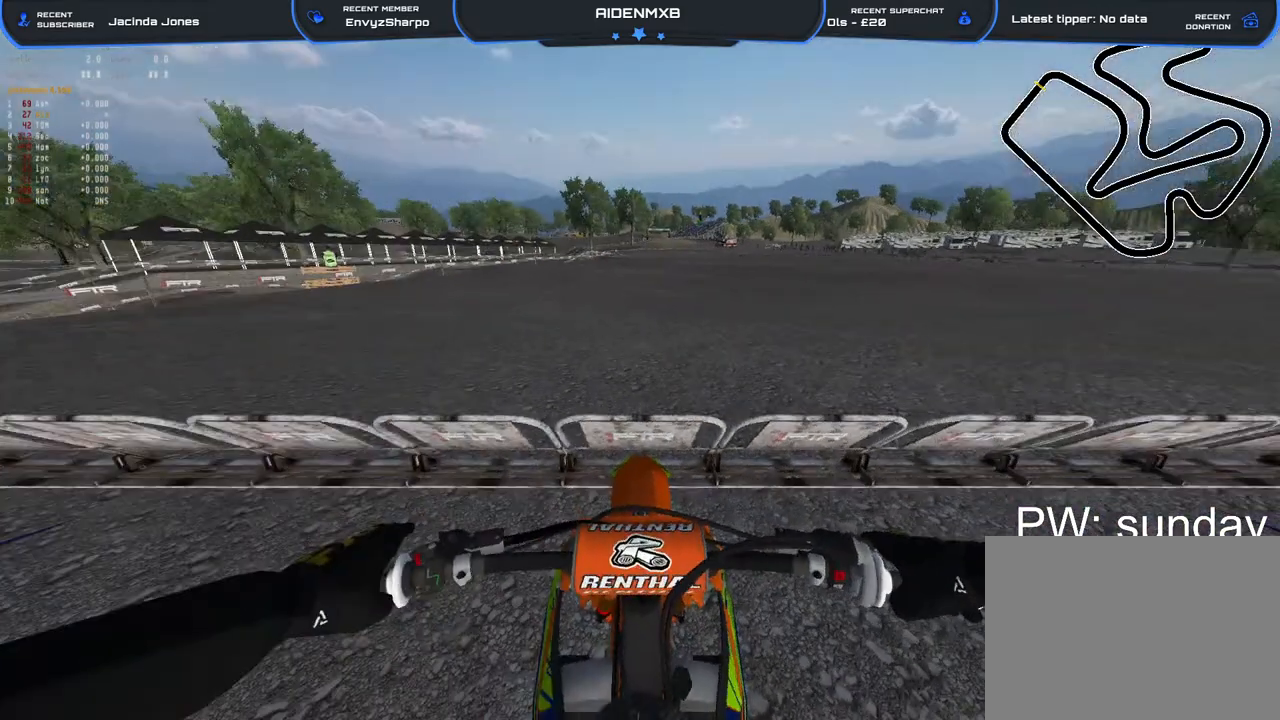
{"buttons": ["L1"], "left_stick": "center", "right_stick": "center", "events": []}
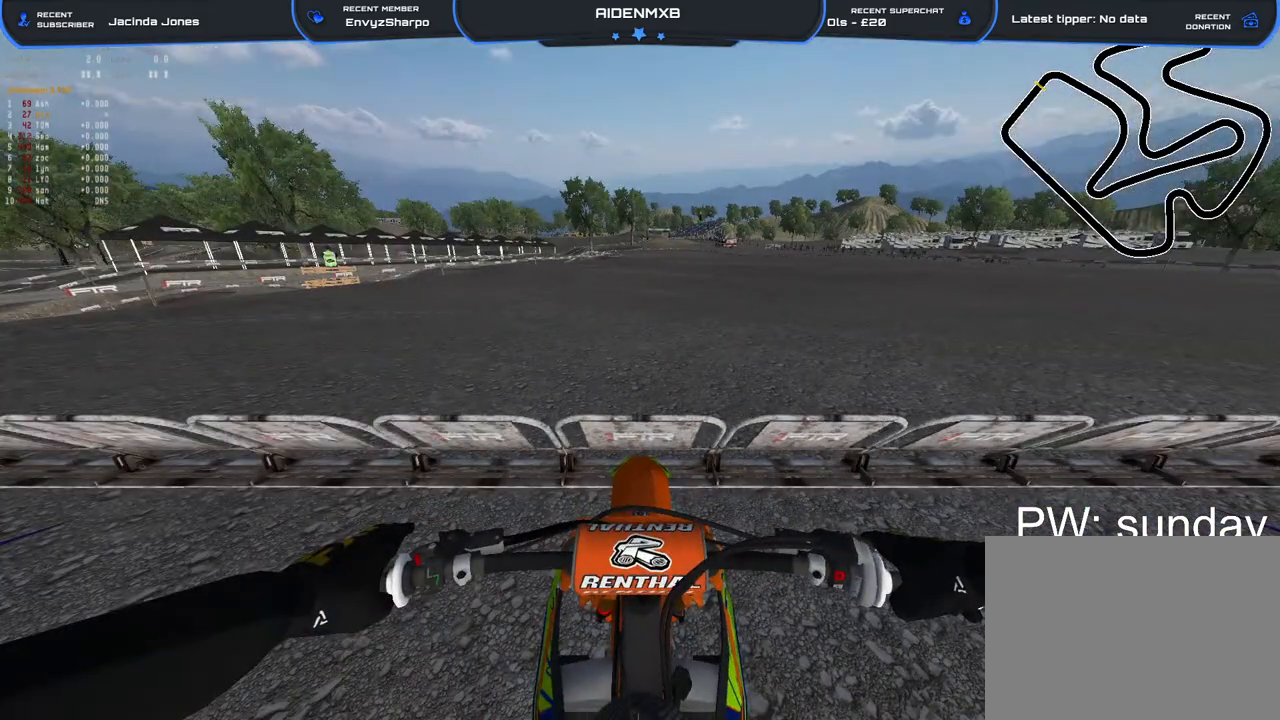
{"buttons": ["L1", "DPAD_UP"], "left_stick": "center", "right_stick": "center", "events": [[133, "DPAD_UP", "down"]]}
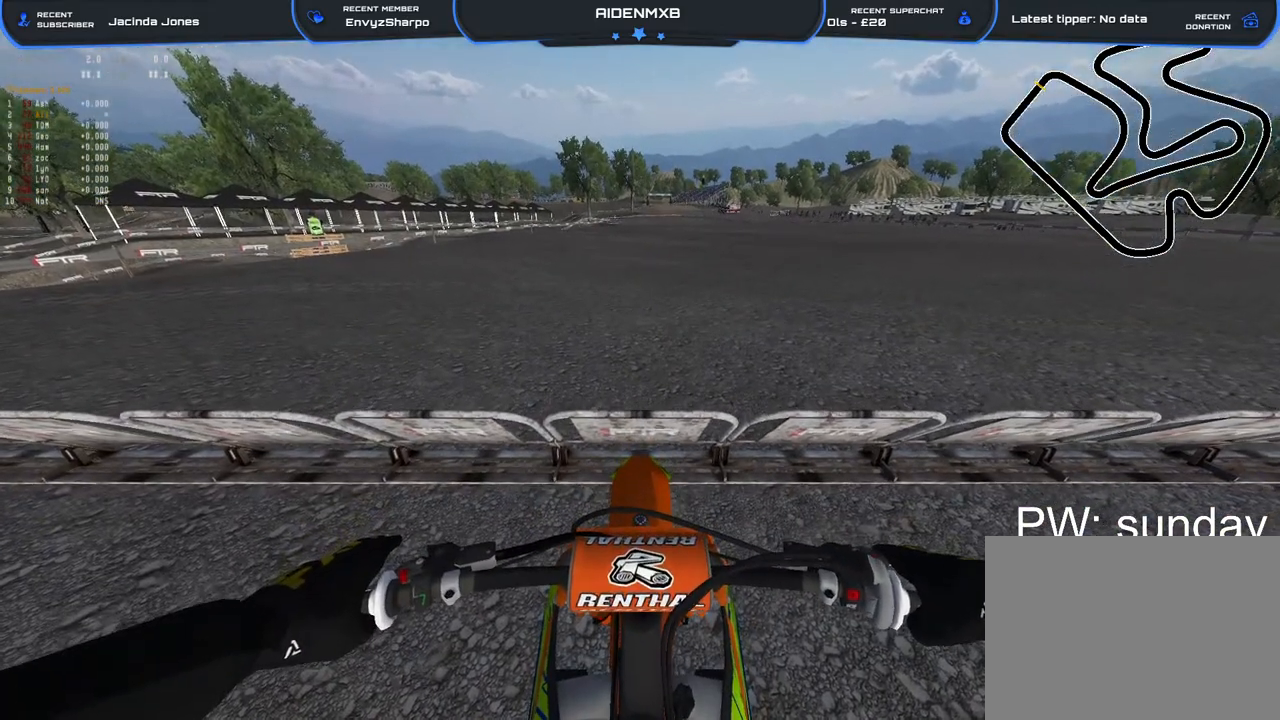
{"buttons": ["L1", "DPAD_UP"], "left_stick": "center", "right_stick": "center", "events": [[83, "R1", "down"], [83, "R3", "down"], [217, "R3", "up"], [300, "R1", "up"]]}
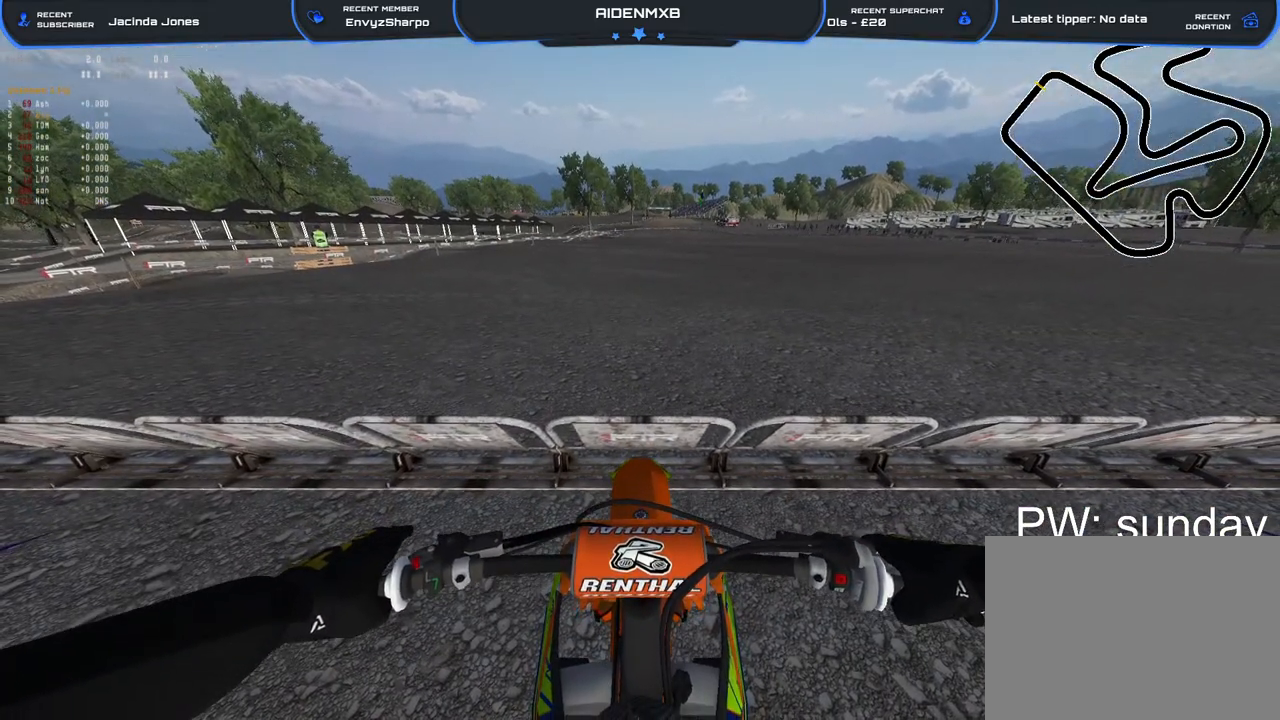
{"buttons": ["L1", "DPAD_UP"], "left_stick": "center", "right_stick": "center", "events": []}
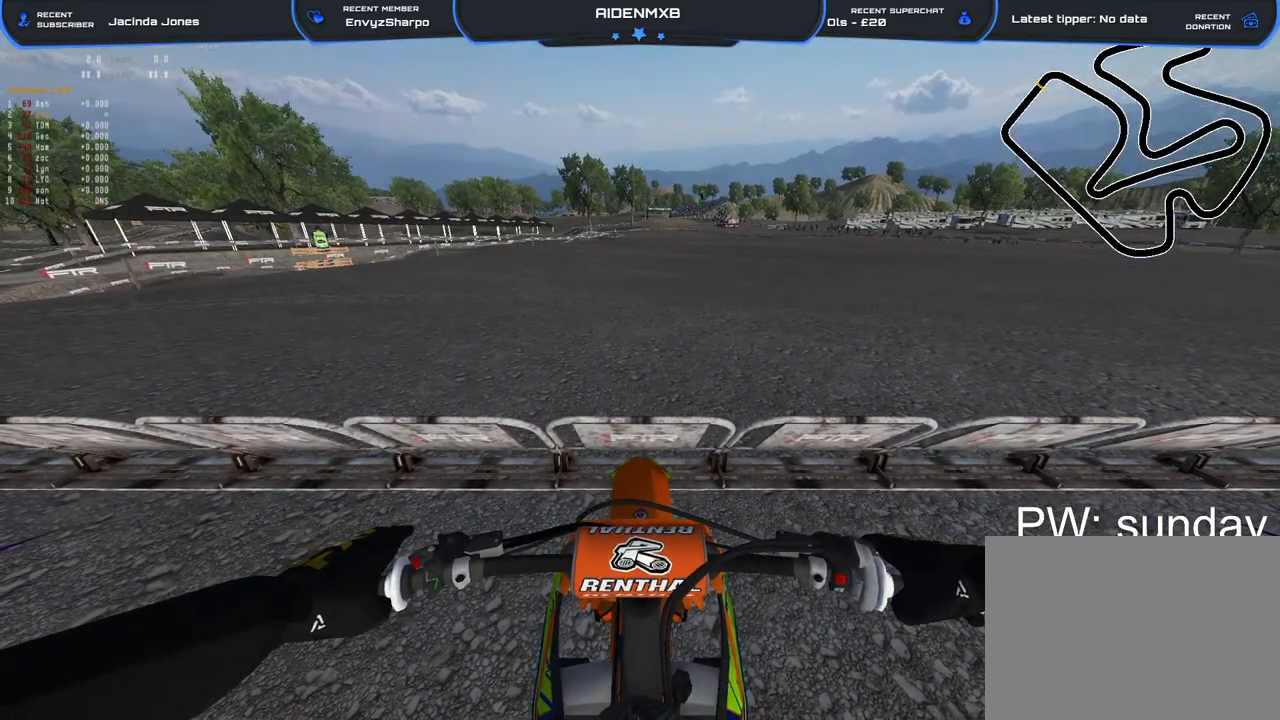
{"buttons": ["L1", "DPAD_UP"], "left_stick": "center", "right_stick": "center", "events": []}
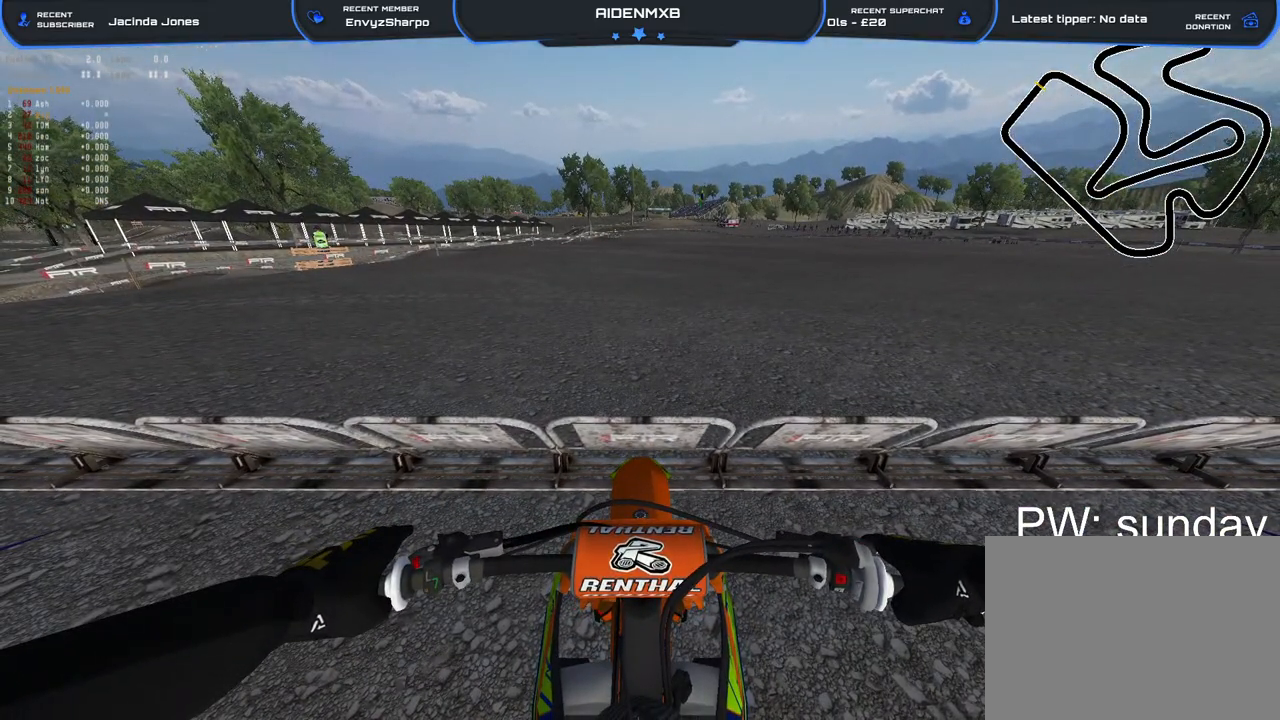
{"buttons": ["L1", "R1", "R2", "DPAD_UP"], "left_stick": "center", "right_stick": "center", "events": [[250, "R1", "down"], [267, "R2", "down"]]}
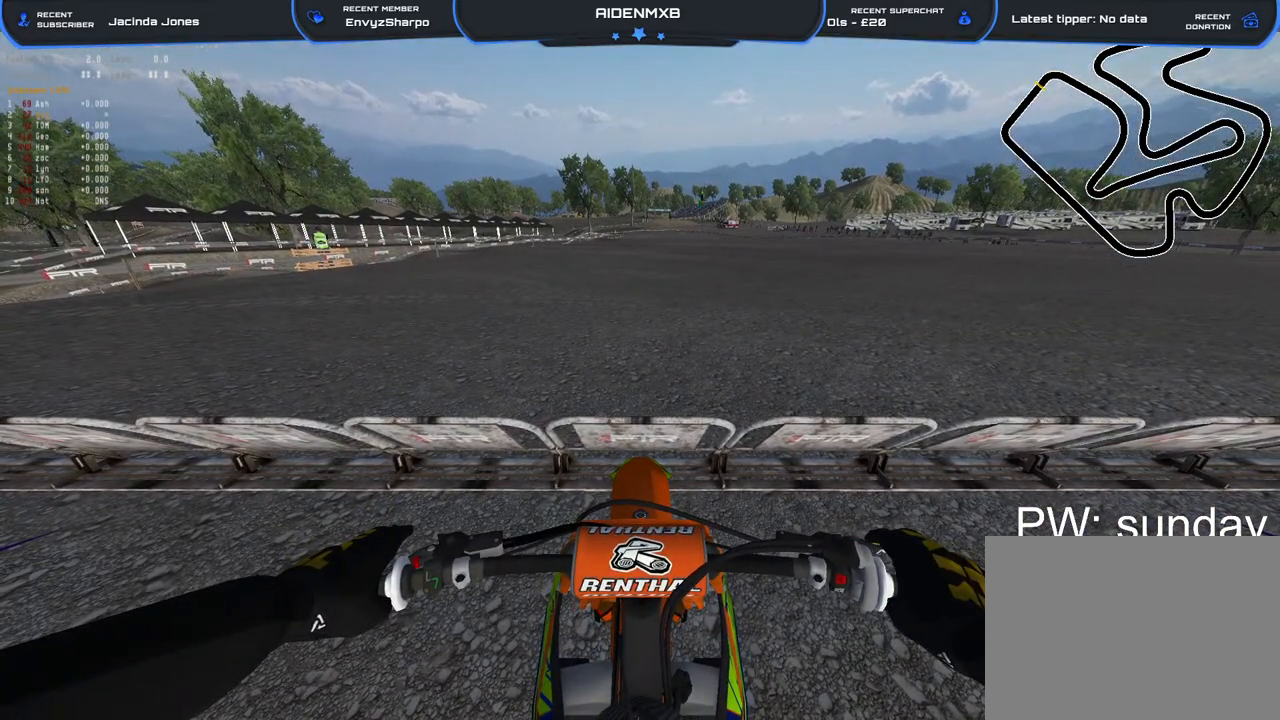
{"buttons": ["L1", "R1", "R2", "DPAD_UP"], "left_stick": "center", "right_stick": "center", "events": []}
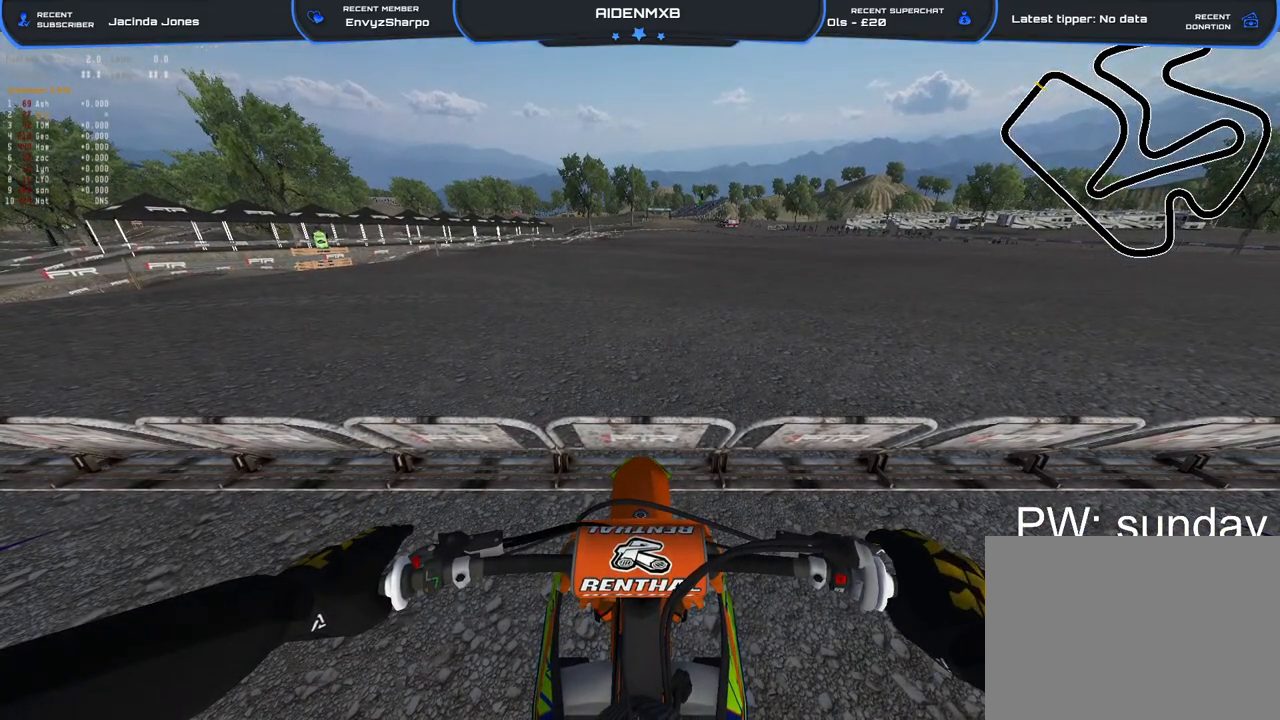
{"buttons": ["L1", "R1", "R2", "DPAD_UP"], "left_stick": "center", "right_stick": "up", "events": [[233, "right_stick", "up-left"], [300, "right_stick", "up"]]}
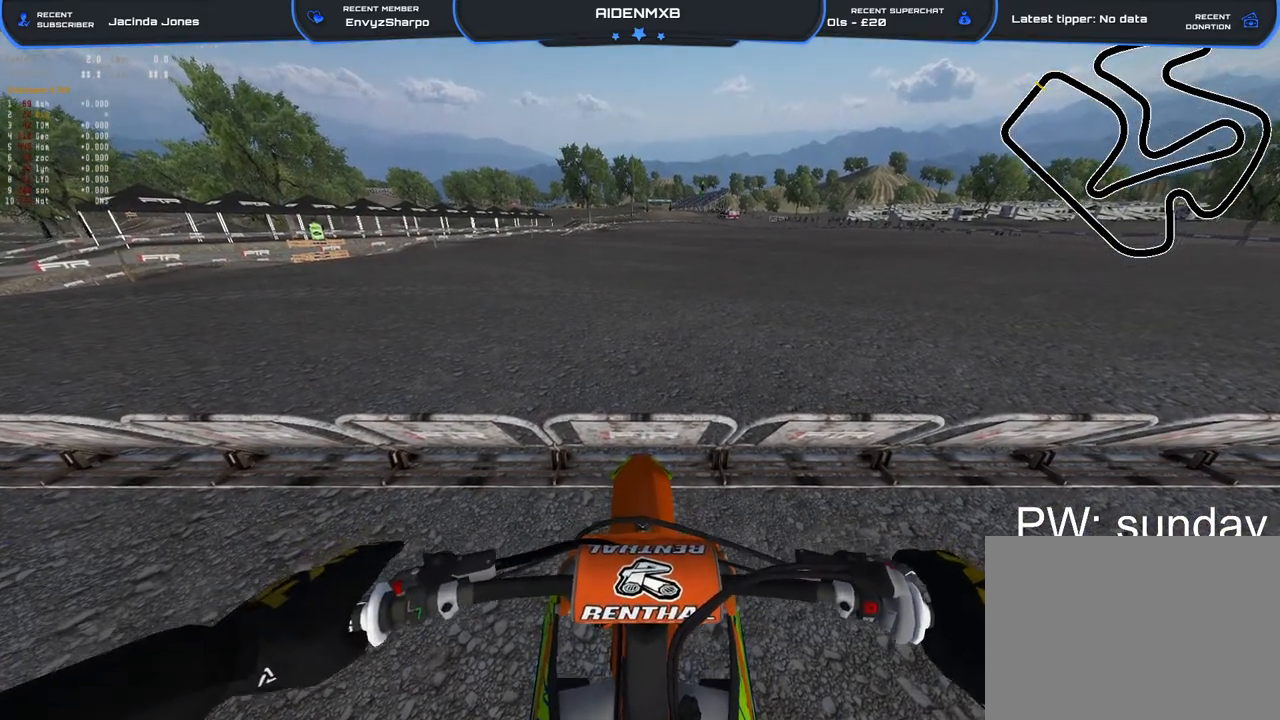
{"buttons": ["L1", "R1", "R2", "DPAD_UP"], "left_stick": "center", "right_stick": "up", "events": []}
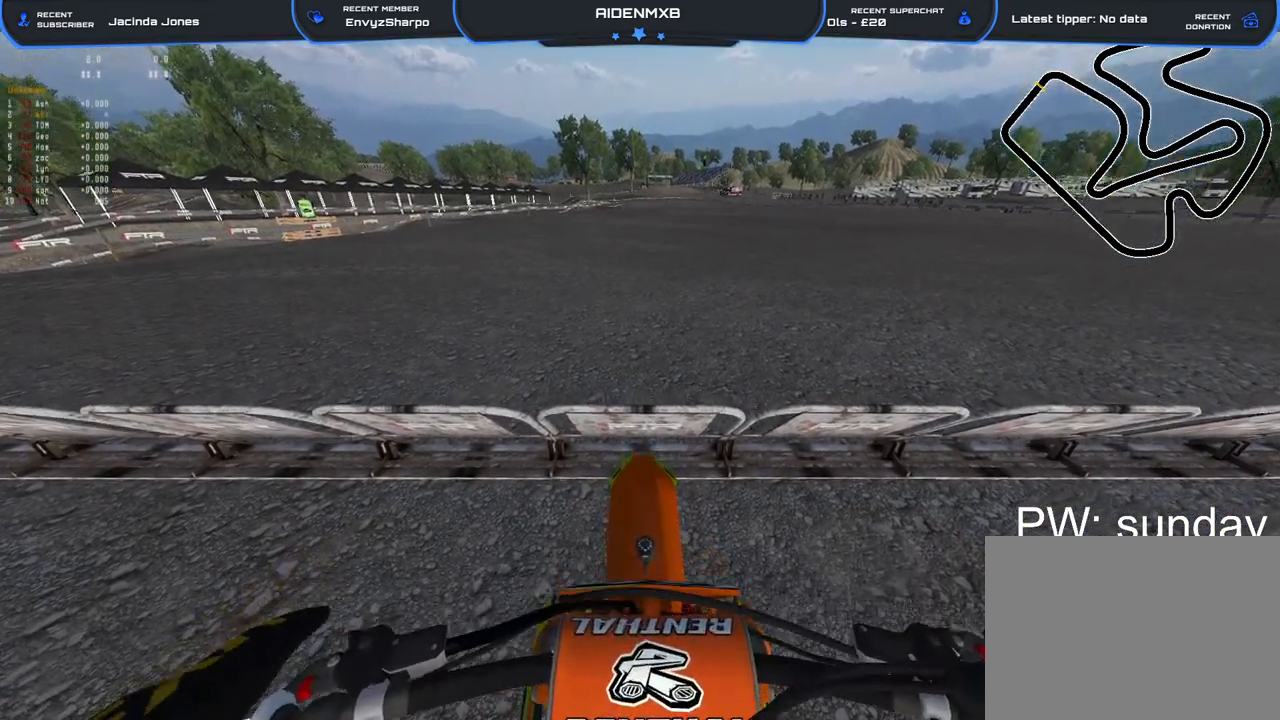
{"buttons": ["L1", "R1", "R2", "DPAD_UP", "DPAD_RIGHT"], "left_stick": "center", "right_stick": "up", "events": [[133, "DPAD_LEFT", "down"], [400, "DPAD_LEFT", "up"], [483, "DPAD_RIGHT", "down"]]}
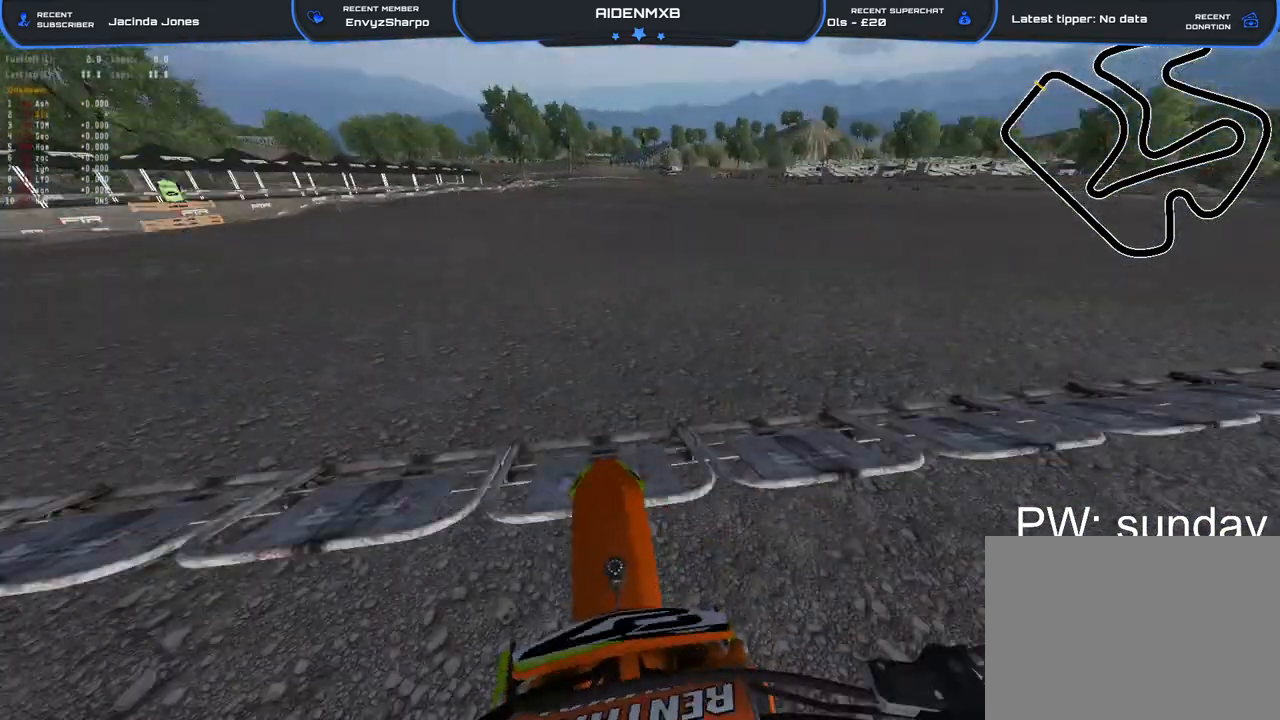
{"buttons": ["L1", "R1", "R2", "DPAD_UP"], "left_stick": "center", "right_stick": "up", "events": [[300, "DPAD_RIGHT", "up"]]}
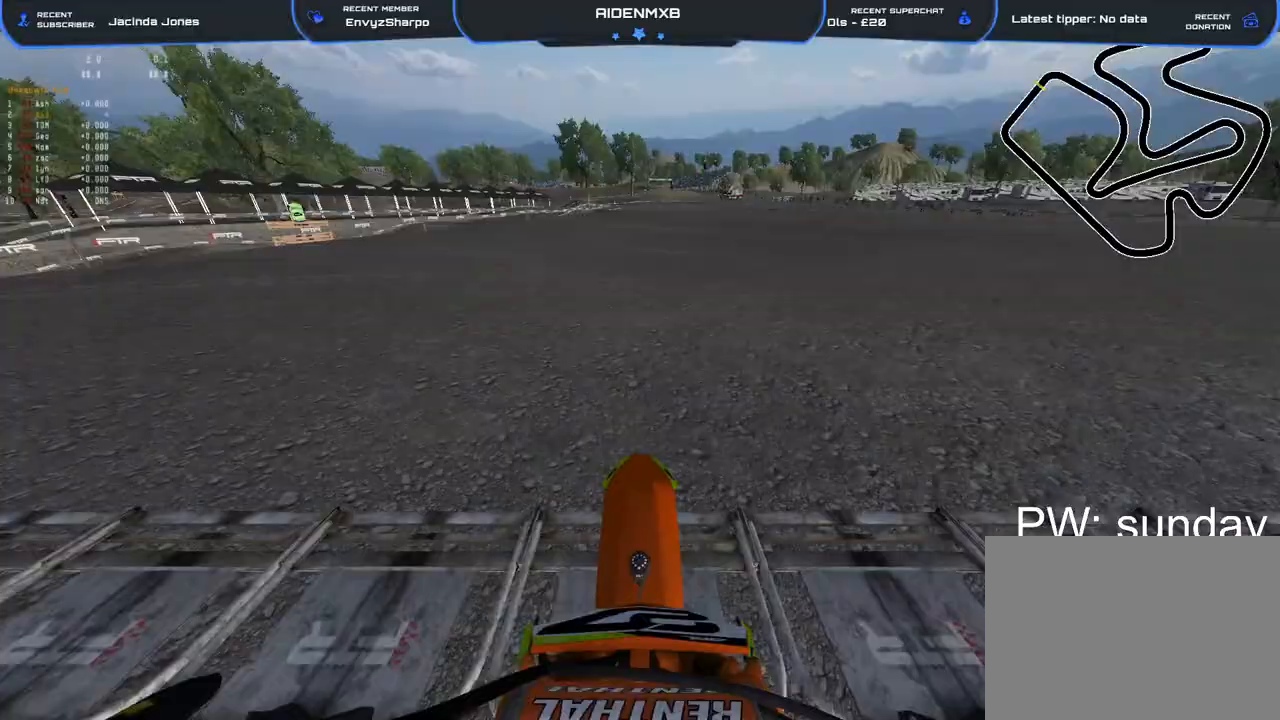
{"buttons": ["R1", "R2"], "left_stick": "center", "right_stick": "up", "events": [[217, "L1", "up"], [233, "DPAD_UP", "up"]]}
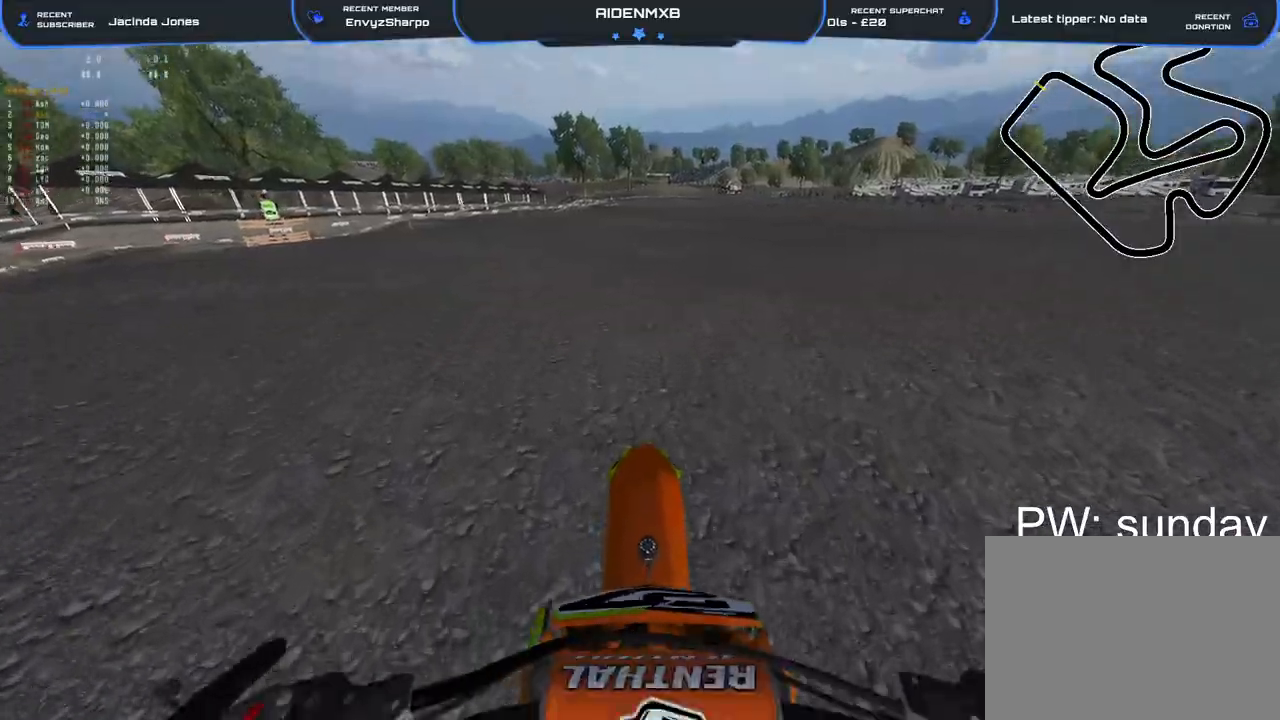
{"buttons": ["R1", "R2"], "left_stick": "center", "right_stick": "up", "events": []}
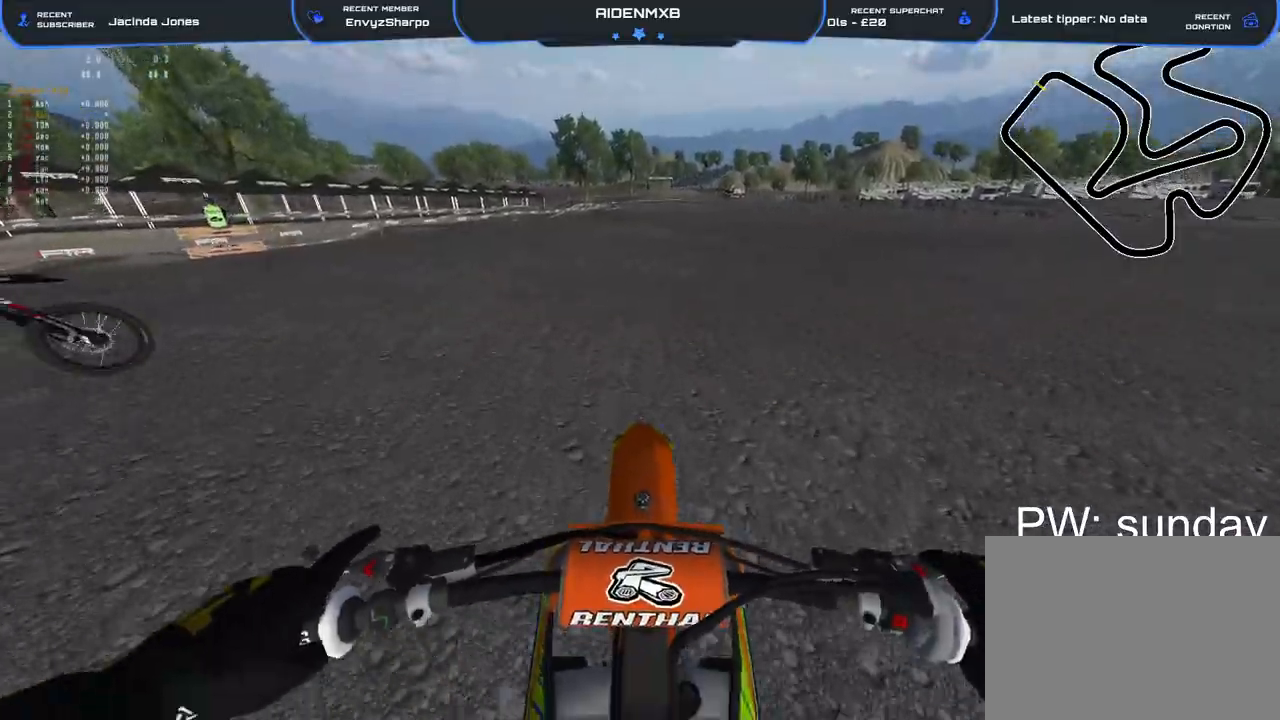
{"buttons": ["R1", "R2"], "left_stick": "center", "right_stick": "center", "events": [[317, "right_stick", "center"]]}
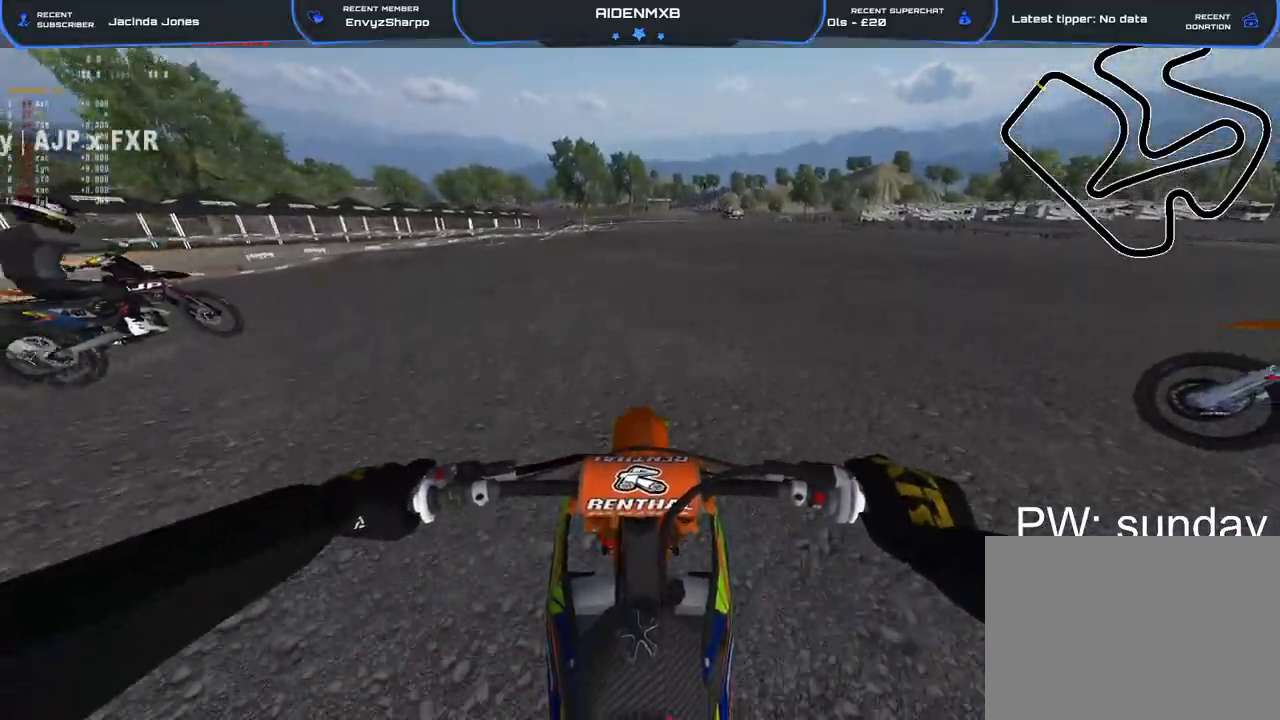
{"buttons": ["R1", "R2"], "left_stick": "center", "right_stick": "center", "events": []}
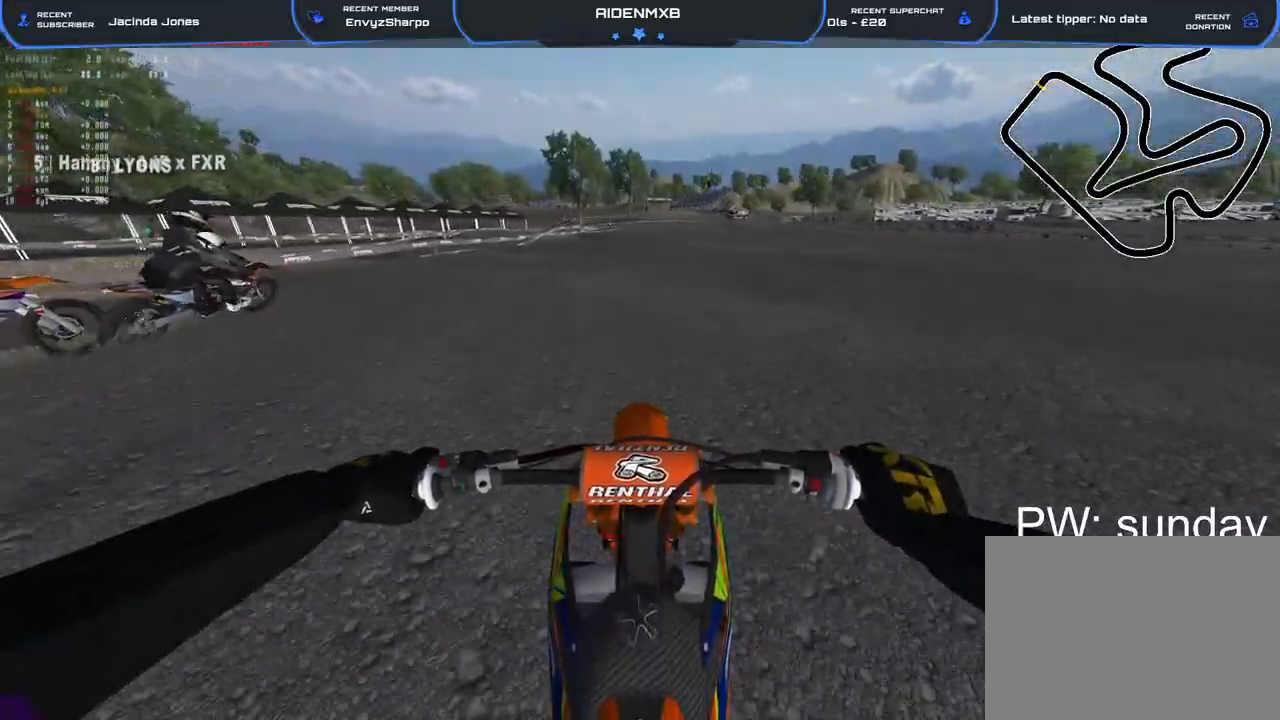
{"buttons": ["R1", "R2", "DPAD_LEFT"], "left_stick": "center", "right_stick": "center", "events": [[433, "DPAD_LEFT", "down"]]}
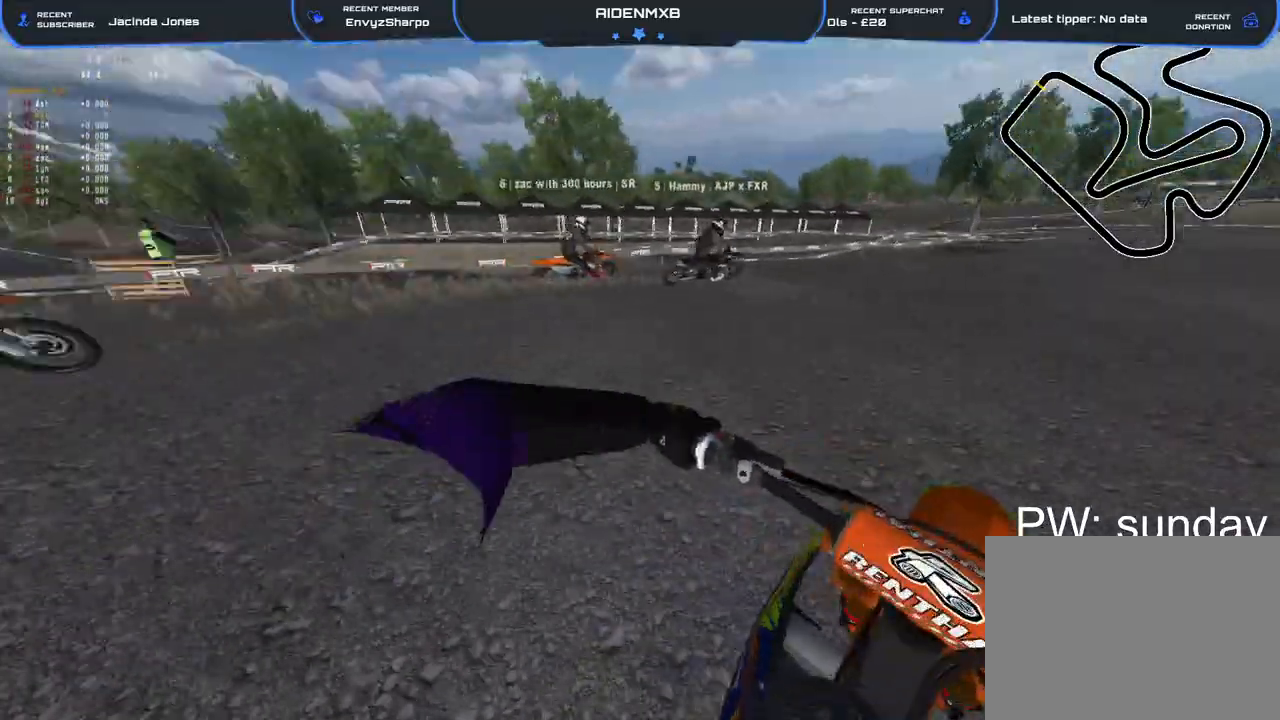
{"buttons": ["R1", "R2"], "left_stick": "center", "right_stick": "center", "events": [[167, "DPAD_LEFT", "up"]]}
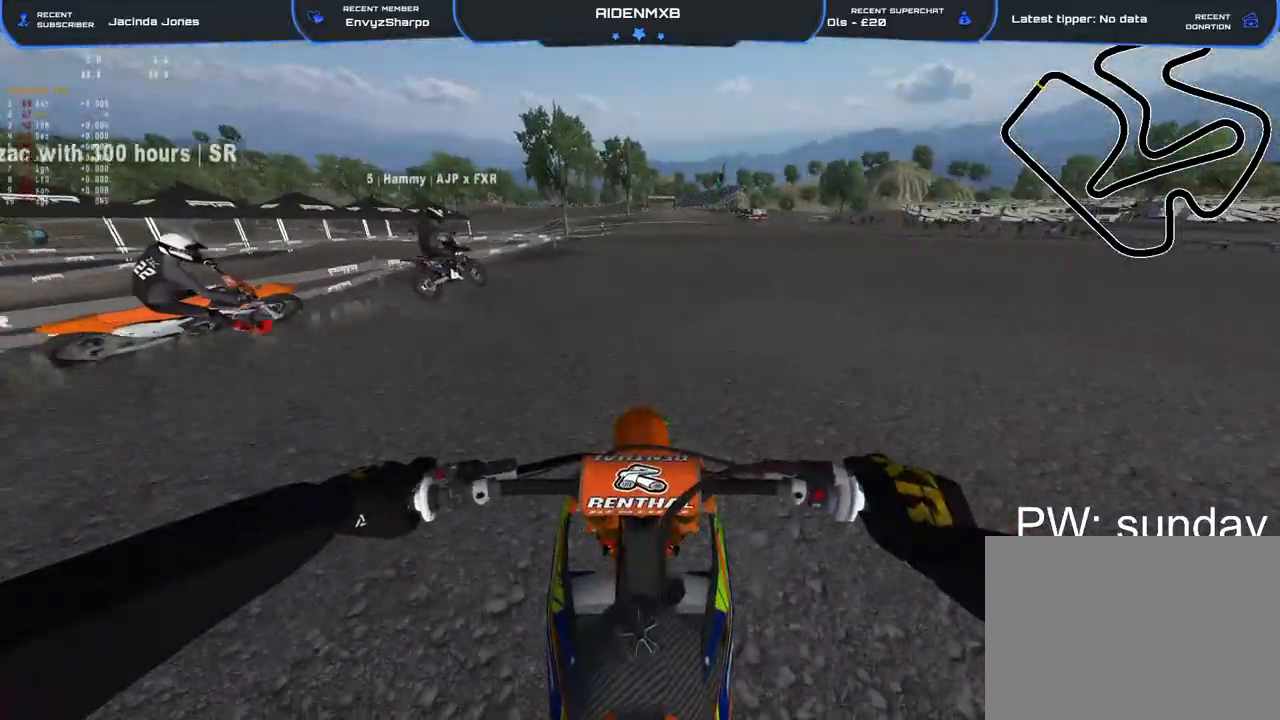
{"buttons": ["R1", "R2"], "left_stick": "center", "right_stick": "center", "events": []}
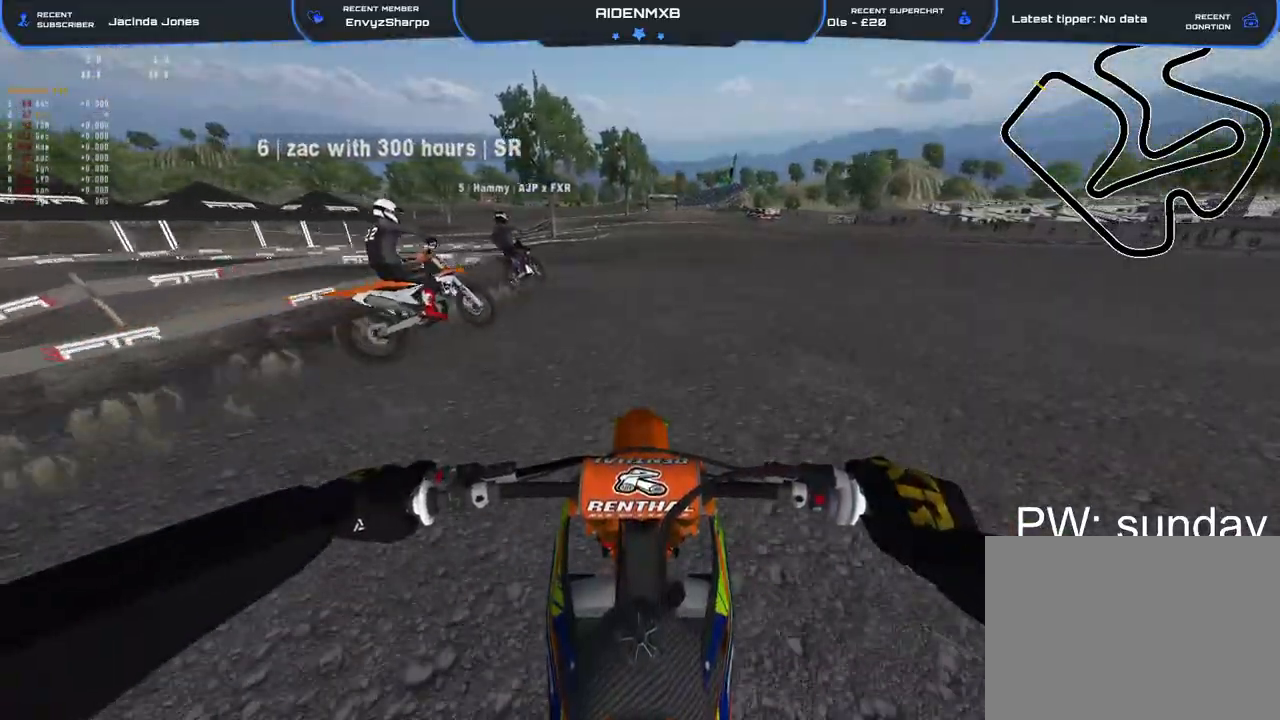
{"buttons": ["R1", "R2"], "left_stick": "center", "right_stick": "left", "events": [[450, "right_stick", "left"]]}
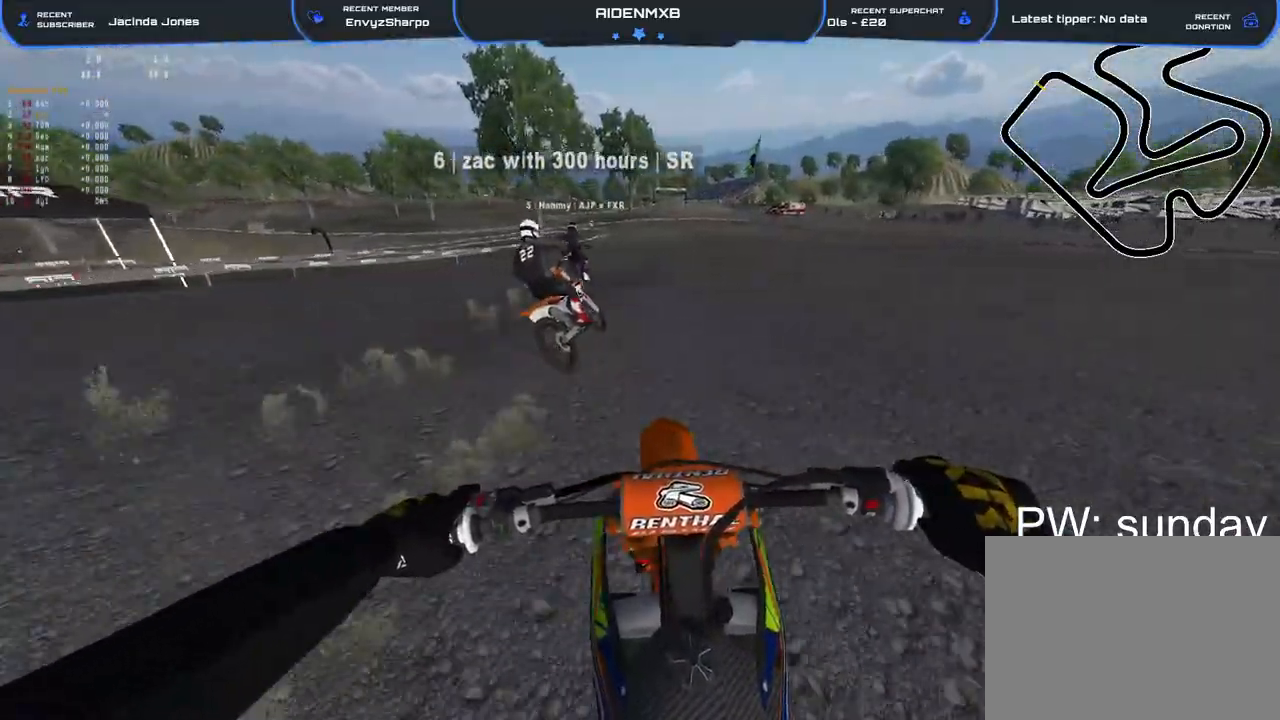
{"buttons": ["R1", "R2"], "left_stick": "center", "right_stick": "center", "events": [[67, "right_stick", "center"], [350, "TRIANGLE", "down"], [450, "TRIANGLE", "up"]]}
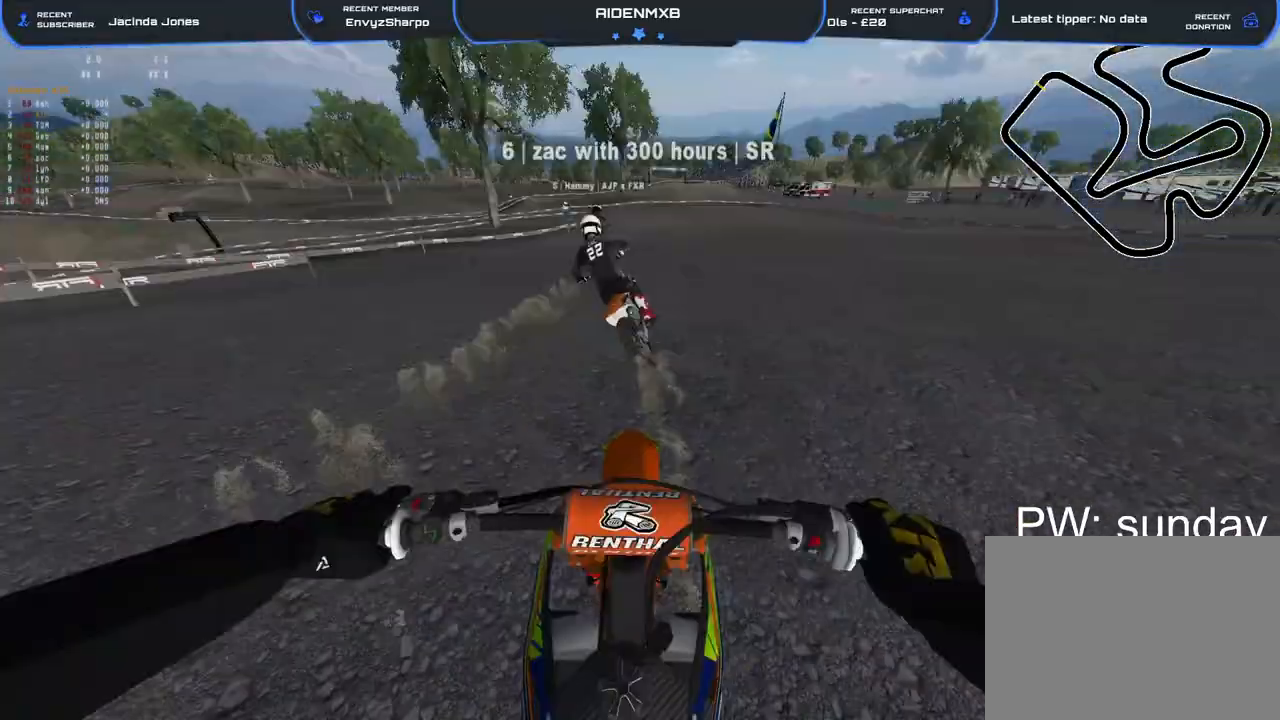
{"buttons": ["L2", "R1"], "left_stick": "center", "right_stick": "down", "events": [[300, "R2", "up"], [317, "right_stick", "down"], [350, "L2", "down"]]}
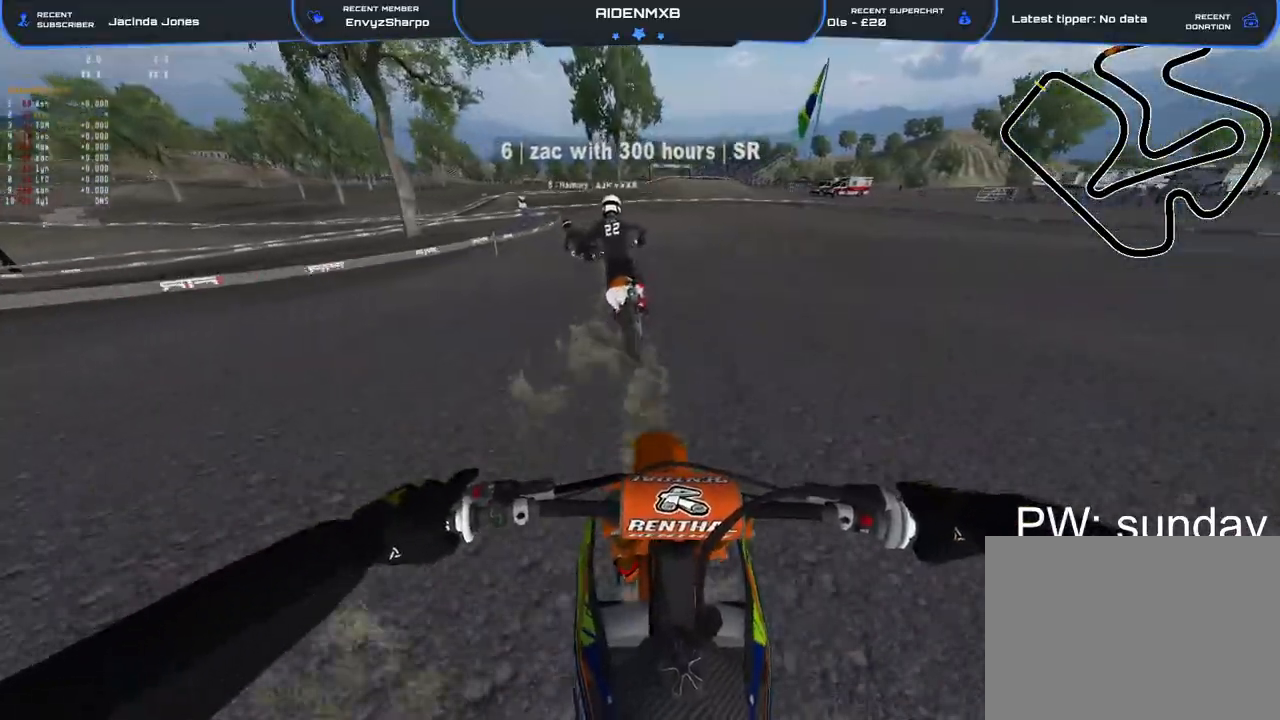
{"buttons": ["L2", "R1"], "left_stick": "left", "right_stick": "down", "events": [[50, "left_stick", "left"], [83, "L2", "up"], [367, "R2", "down"], [417, "L2", "down"], [483, "R2", "up"]]}
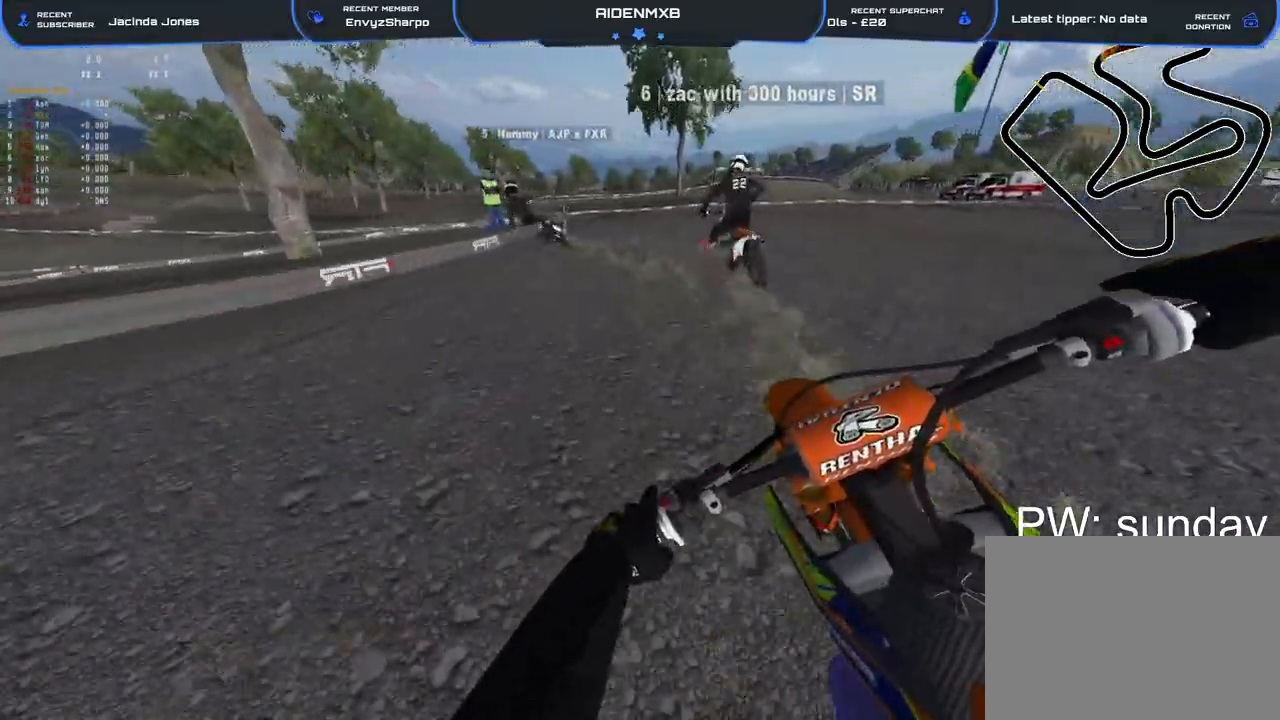
{"buttons": ["L2", "R1"], "left_stick": "left", "right_stick": "down", "events": []}
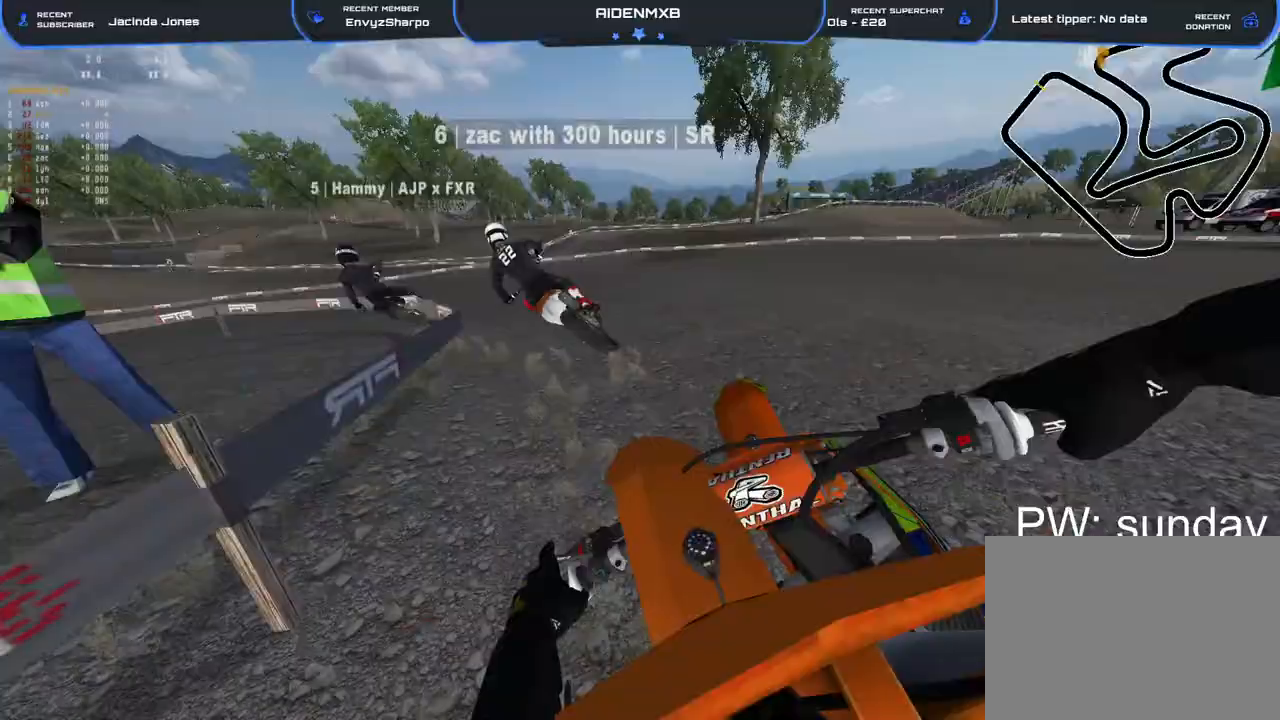
{"buttons": ["R1"], "left_stick": "left", "right_stick": "down-right", "events": [[167, "right_stick", "down-right"], [283, "L2", "up"]]}